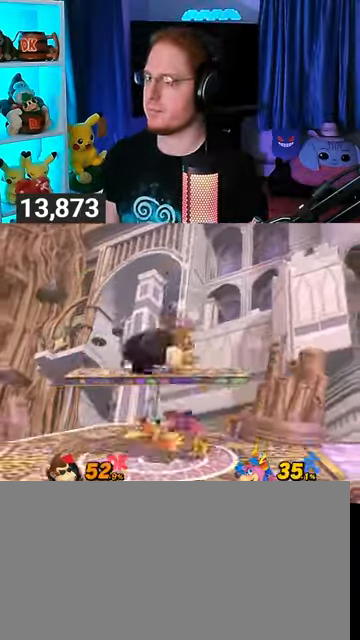
Gameplay with a controller (Nintendo layout); each line is a JSON object with the inputs held at the frame after it. "events" lists button and stick changes between this image and that frame as [ms after this image, input, new state], when the widget could be followed in between. Not read: L3 R3.
{"buttons": [], "left_stick": "right", "right_stick": "center", "events": [[100, "left_stick", "up-right"], [500, "left_stick", "right"]]}
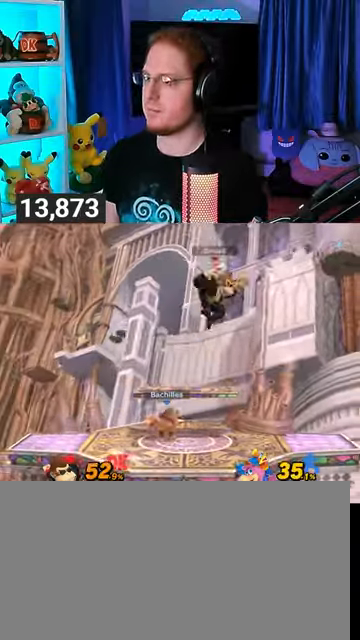
{"buttons": ["Y"], "left_stick": "left", "right_stick": "center", "events": [[100, "left_stick", "down"], [200, "left_stick", "down-left"], [333, "Y", "down"], [333, "left_stick", "left"], [367, "A", "down"], [367, "Y", "up"], [400, "A", "up"], [500, "Y", "down"]]}
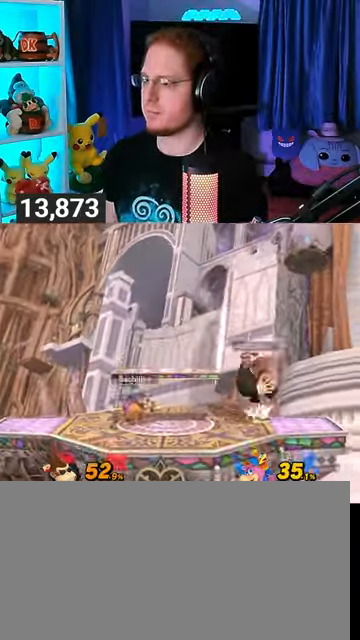
{"buttons": [], "left_stick": "up-left", "right_stick": "center", "events": [[200, "Y", "up"], [300, "left_stick", "up-left"], [300, "right_stick", "down"], [367, "right_stick", "center"]]}
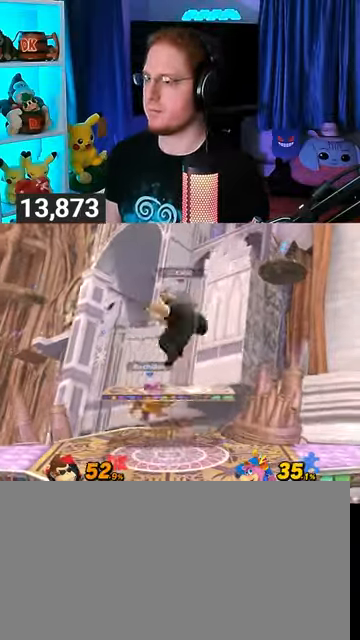
{"buttons": ["R1"], "left_stick": "center", "right_stick": "center", "events": [[200, "left_stick", "center"], [333, "R1", "down"], [467, "A", "down"], [500, "A", "up"]]}
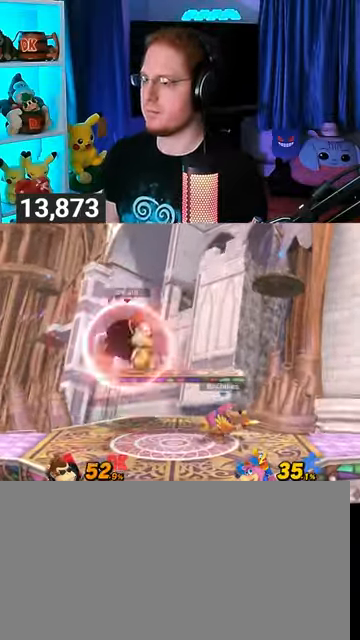
{"buttons": ["R1"], "left_stick": "center", "right_stick": "center", "events": []}
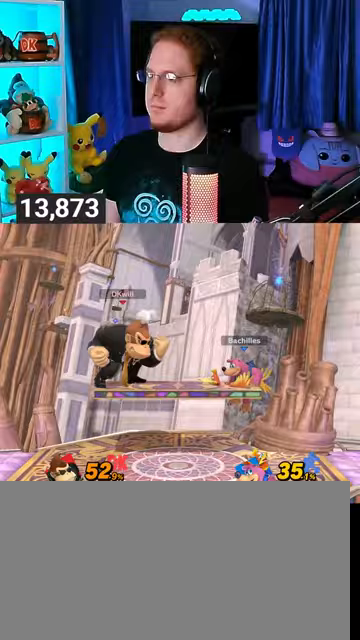
{"buttons": ["R1"], "left_stick": "center", "right_stick": "center", "events": []}
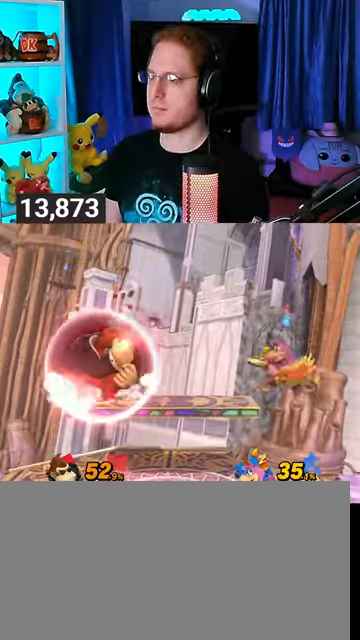
{"buttons": [], "left_stick": "right", "right_stick": "center", "events": [[267, "Y", "down"], [300, "left_stick", "right"], [467, "Y", "up"], [500, "R1", "up"]]}
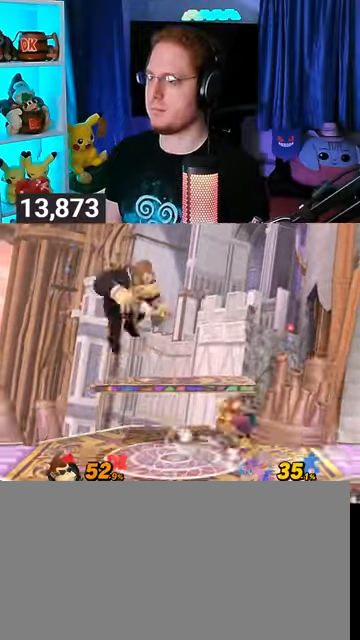
{"buttons": [], "left_stick": "right", "right_stick": "center", "events": [[100, "left_stick", "up-right"], [100, "right_stick", "down"], [167, "right_stick", "center"], [200, "left_stick", "down-right"], [367, "left_stick", "right"]]}
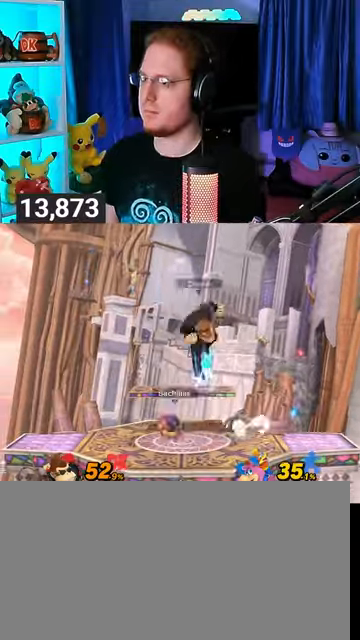
{"buttons": [], "left_stick": "down-right", "right_stick": "center", "events": [[100, "left_stick", "center"], [200, "left_stick", "right"], [300, "left_stick", "down"], [300, "right_stick", "left"], [400, "left_stick", "down-right"], [433, "right_stick", "center"]]}
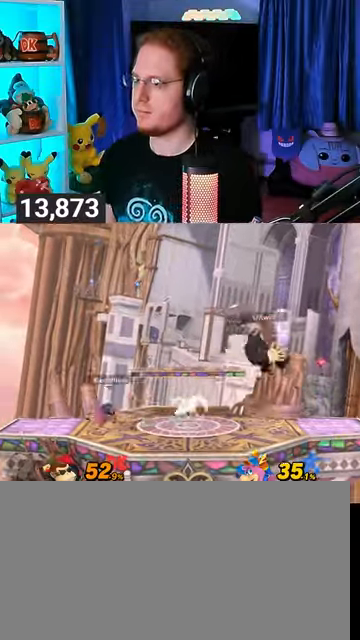
{"buttons": [], "left_stick": "center", "right_stick": "center", "events": [[33, "left_stick", "center"], [300, "left_stick", "left"], [367, "left_stick", "center"]]}
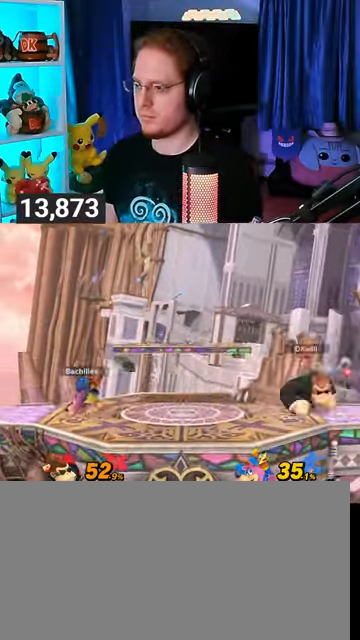
{"buttons": [], "left_stick": "left", "right_stick": "center", "events": [[167, "left_stick", "right"], [300, "left_stick", "center"], [467, "left_stick", "left"]]}
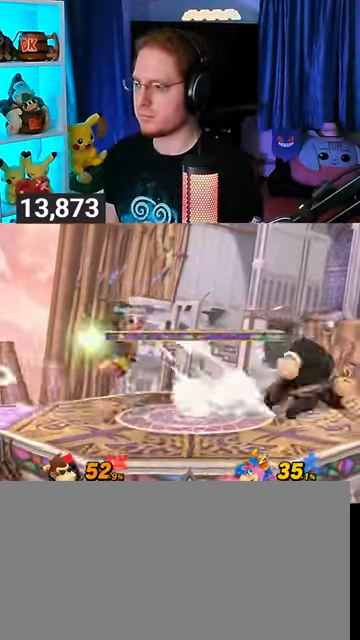
{"buttons": ["R1"], "left_stick": "left", "right_stick": "center", "events": [[367, "R1", "down"]]}
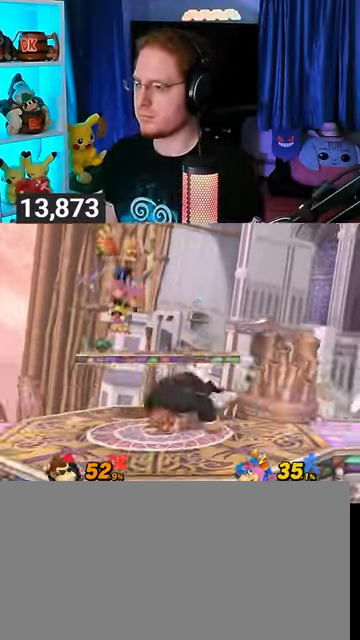
{"buttons": ["R1"], "left_stick": "left", "right_stick": "center", "events": []}
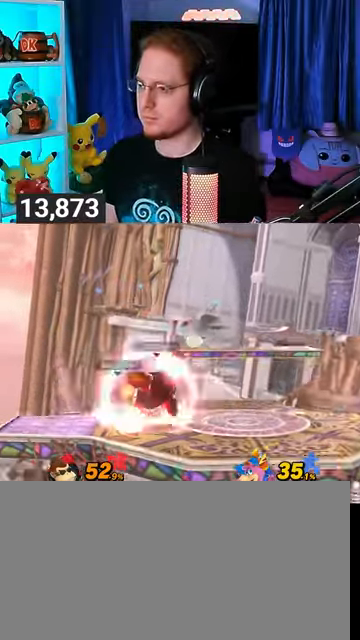
{"buttons": ["R1"], "left_stick": "center", "right_stick": "center", "events": [[300, "left_stick", "center"], [367, "left_stick", "left"], [500, "left_stick", "center"]]}
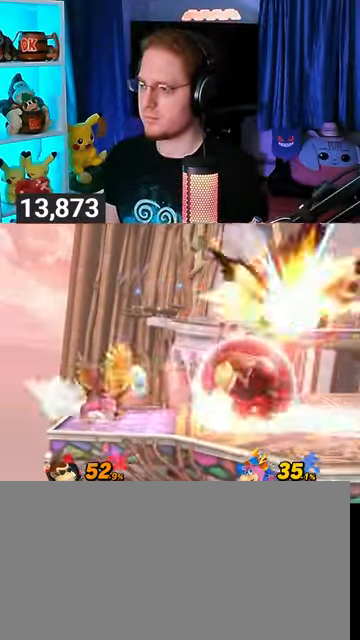
{"buttons": ["B"], "left_stick": "down", "right_stick": "center", "events": [[233, "R1", "up"], [233, "left_stick", "down"], [400, "B", "down"]]}
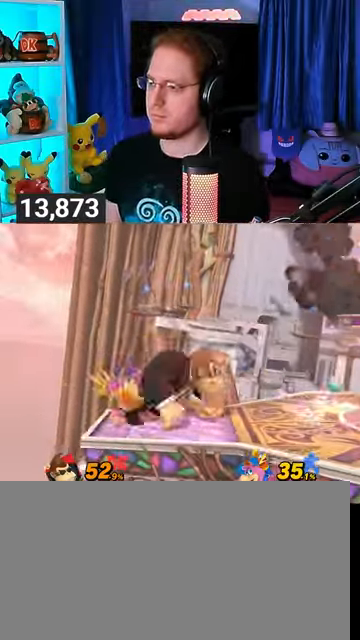
{"buttons": [], "left_stick": "up", "right_stick": "center", "events": [[33, "B", "up"], [433, "left_stick", "up"]]}
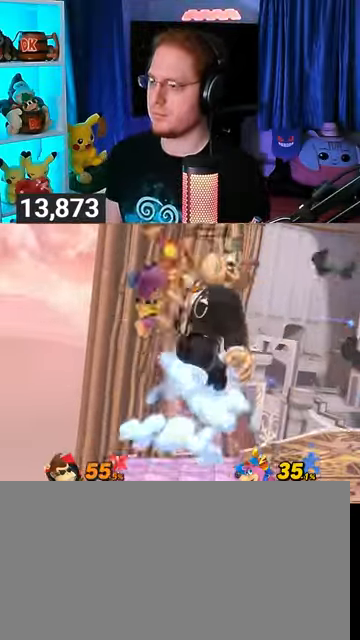
{"buttons": [], "left_stick": "up-right", "right_stick": "center", "events": [[33, "B", "down"], [67, "B", "up"], [100, "B", "down"], [200, "B", "up"], [200, "left_stick", "up-right"], [233, "B", "down"], [300, "B", "up"], [333, "B", "down"], [433, "B", "up"], [467, "B", "down"], [500, "B", "up"]]}
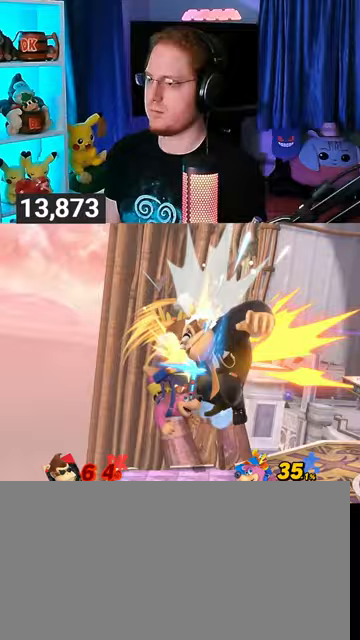
{"buttons": [], "left_stick": "up-left", "right_stick": "center", "events": [[67, "left_stick", "up-left"], [167, "left_stick", "down-left"], [500, "left_stick", "up-left"]]}
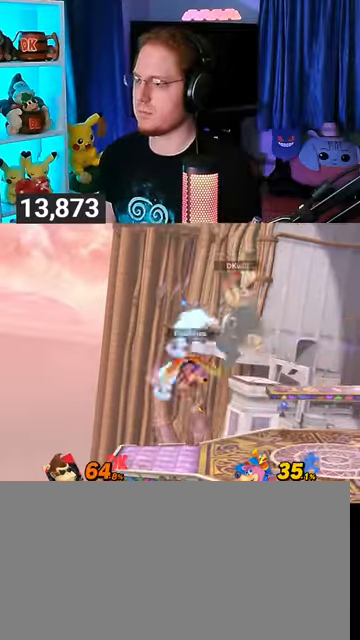
{"buttons": [], "left_stick": "center", "right_stick": "center", "events": [[33, "Y", "down"], [67, "left_stick", "left"], [167, "Y", "up"], [433, "left_stick", "center"]]}
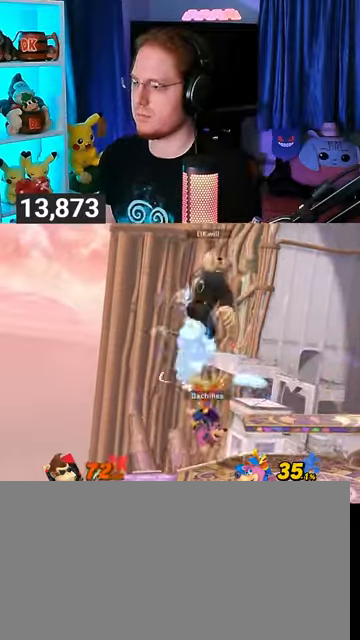
{"buttons": [], "left_stick": "center", "right_stick": "center", "events": [[200, "Y", "down"], [367, "Y", "up"]]}
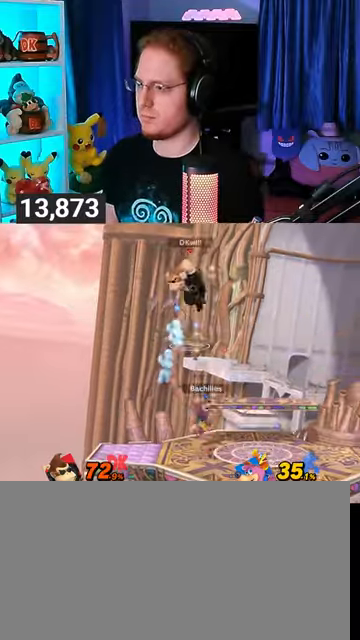
{"buttons": [], "left_stick": "center", "right_stick": "center", "events": []}
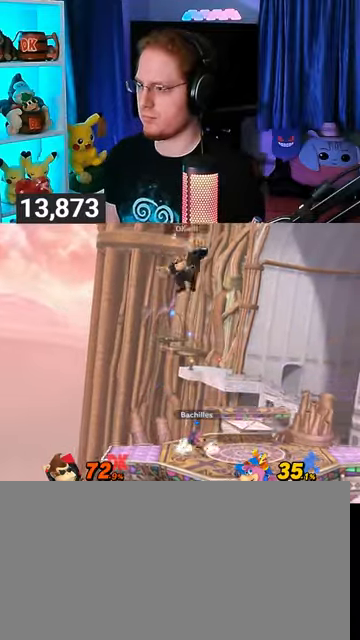
{"buttons": [], "left_stick": "center", "right_stick": "center", "events": [[133, "left_stick", "left"], [367, "left_stick", "center"], [400, "X", "down"], [467, "X", "up"]]}
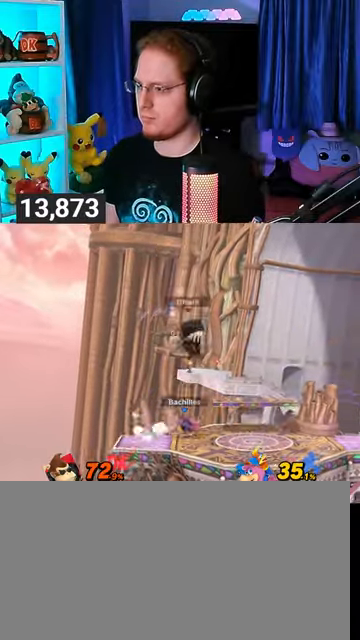
{"buttons": [], "left_stick": "center", "right_stick": "center", "events": [[33, "left_stick", "left"], [367, "left_stick", "center"]]}
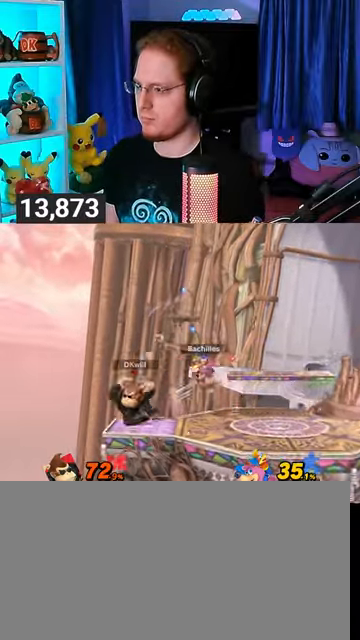
{"buttons": ["Y"], "left_stick": "center", "right_stick": "center", "events": [[167, "Y", "down"]]}
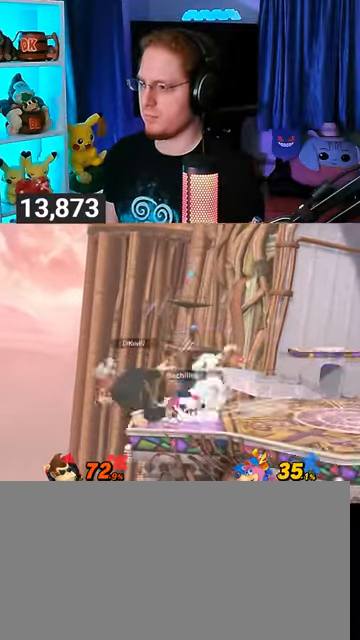
{"buttons": [], "left_stick": "right", "right_stick": "center", "events": [[33, "Y", "up"], [100, "Y", "down"], [267, "Y", "up"], [333, "left_stick", "right"]]}
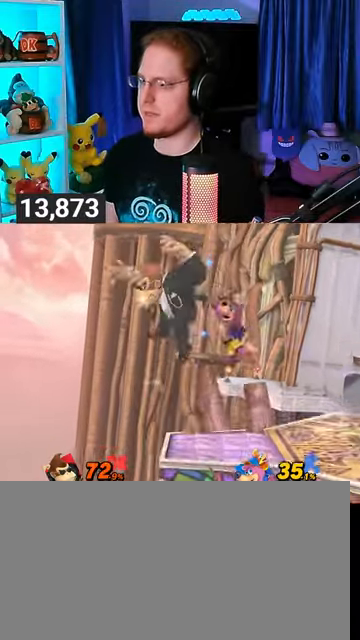
{"buttons": [], "left_stick": "right", "right_stick": "center", "events": [[133, "left_stick", "center"], [167, "A", "down"], [300, "A", "up"], [300, "left_stick", "right"]]}
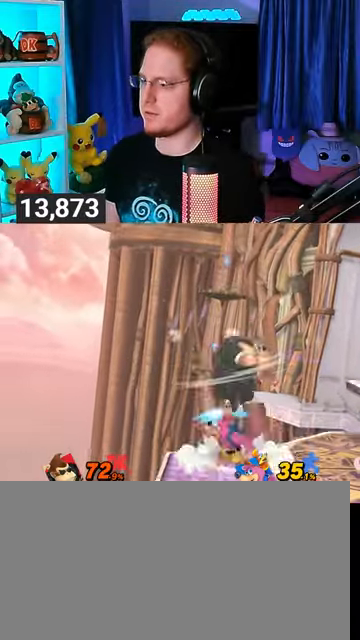
{"buttons": ["A"], "left_stick": "down", "right_stick": "center", "events": [[100, "left_stick", "down"], [300, "A", "down"], [333, "A", "up"], [367, "A", "down"], [433, "A", "up"], [467, "A", "down"]]}
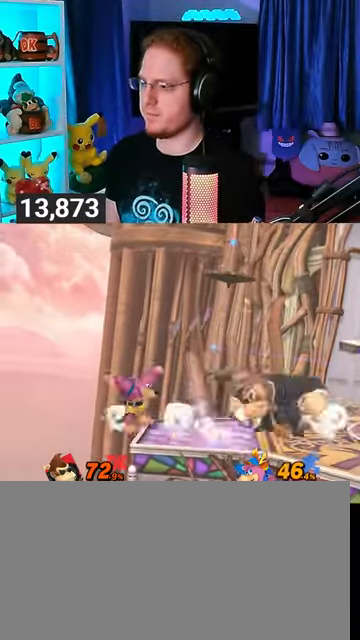
{"buttons": [], "left_stick": "center", "right_stick": "center", "events": [[133, "A", "up"], [167, "left_stick", "center"], [333, "left_stick", "left"], [400, "Y", "down"], [433, "Y", "up"], [433, "left_stick", "center"]]}
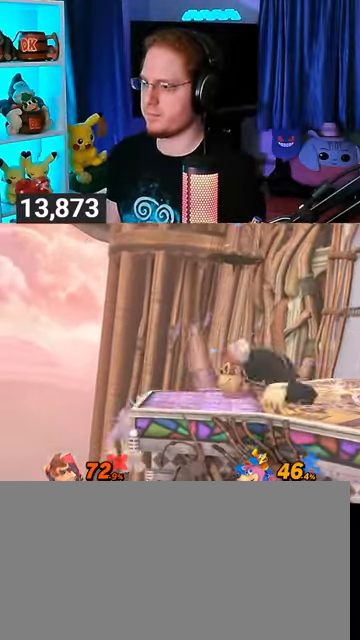
{"buttons": [], "left_stick": "center", "right_stick": "center", "events": [[133, "A", "down"], [200, "A", "up"], [267, "left_stick", "right"], [367, "left_stick", "center"]]}